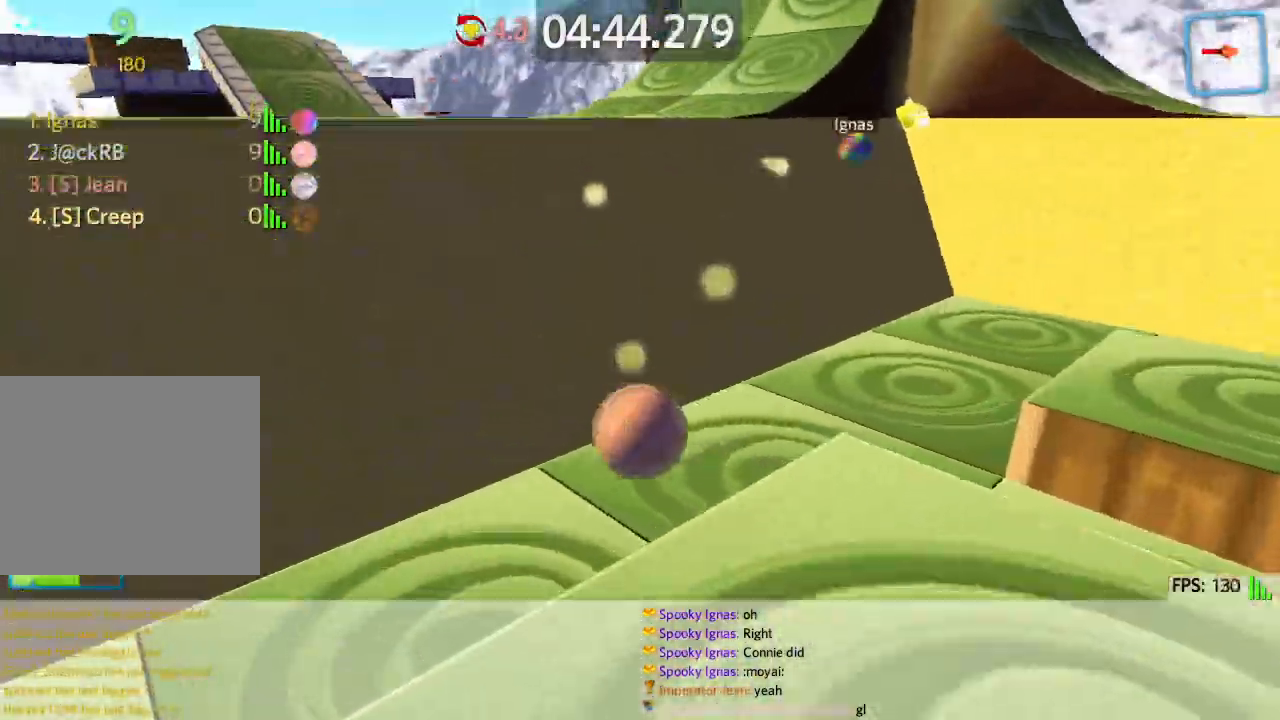
Gameplay with keyboard; each line is a JSON object with the keys held at the frame after it. "events" lists presses ("down") and releases ("up") of "a", "ctrl", "d", "e", "q", "s", "shift", "space" and "w" between this image and that frame as [ms after this image, input, new state], when the widget could be followed in between. No other keys are recorded. Mouse input is not recorded.
{"keys": ["w"], "events": [[217, "a", "up"]]}
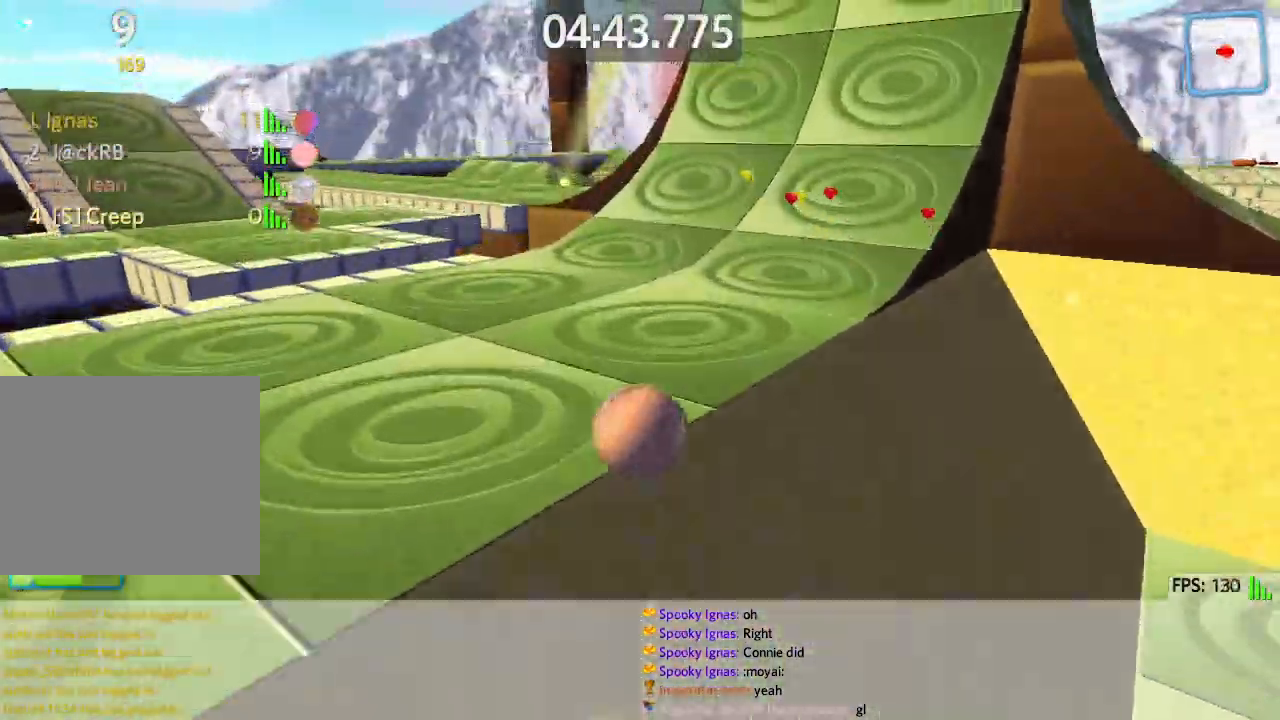
{"keys": ["a", "w"], "events": [[17, "w", "up"], [33, "d", "down"], [150, "w", "down"], [217, "d", "up"], [283, "a", "down"]]}
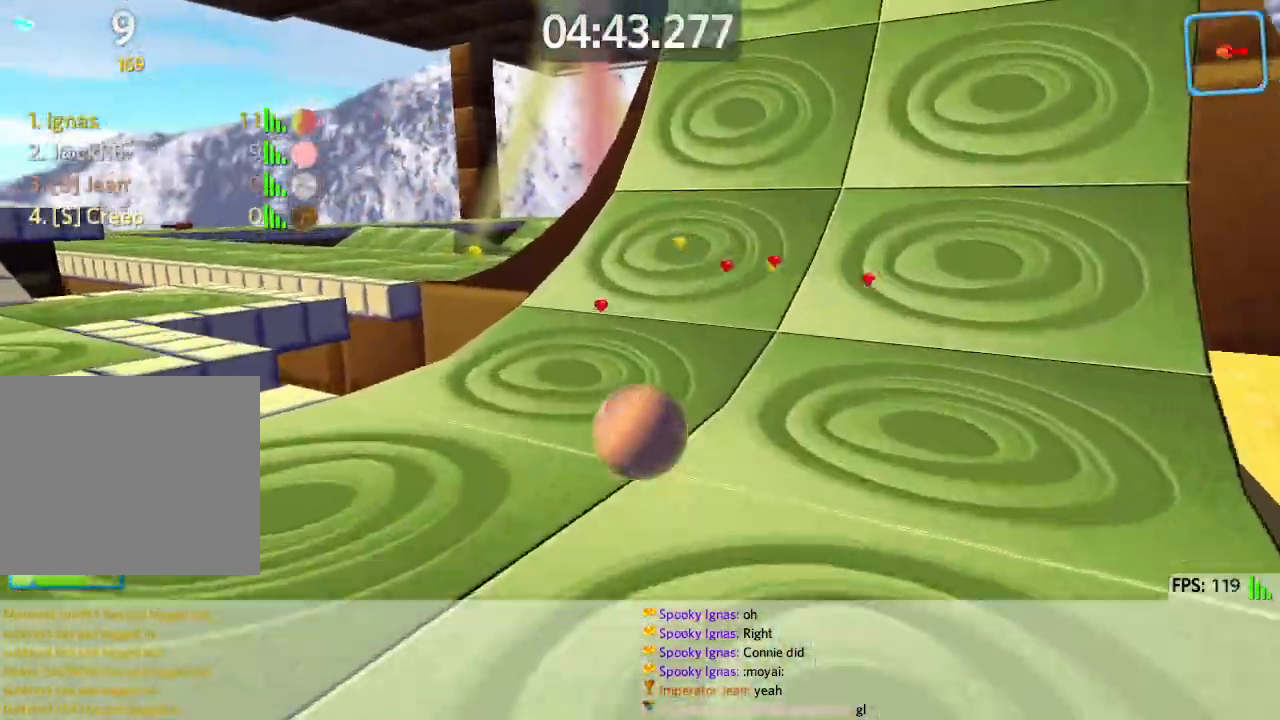
{"keys": ["d", "w"], "events": [[33, "a", "up"], [67, "space", "down"], [167, "space", "up"], [350, "d", "down"]]}
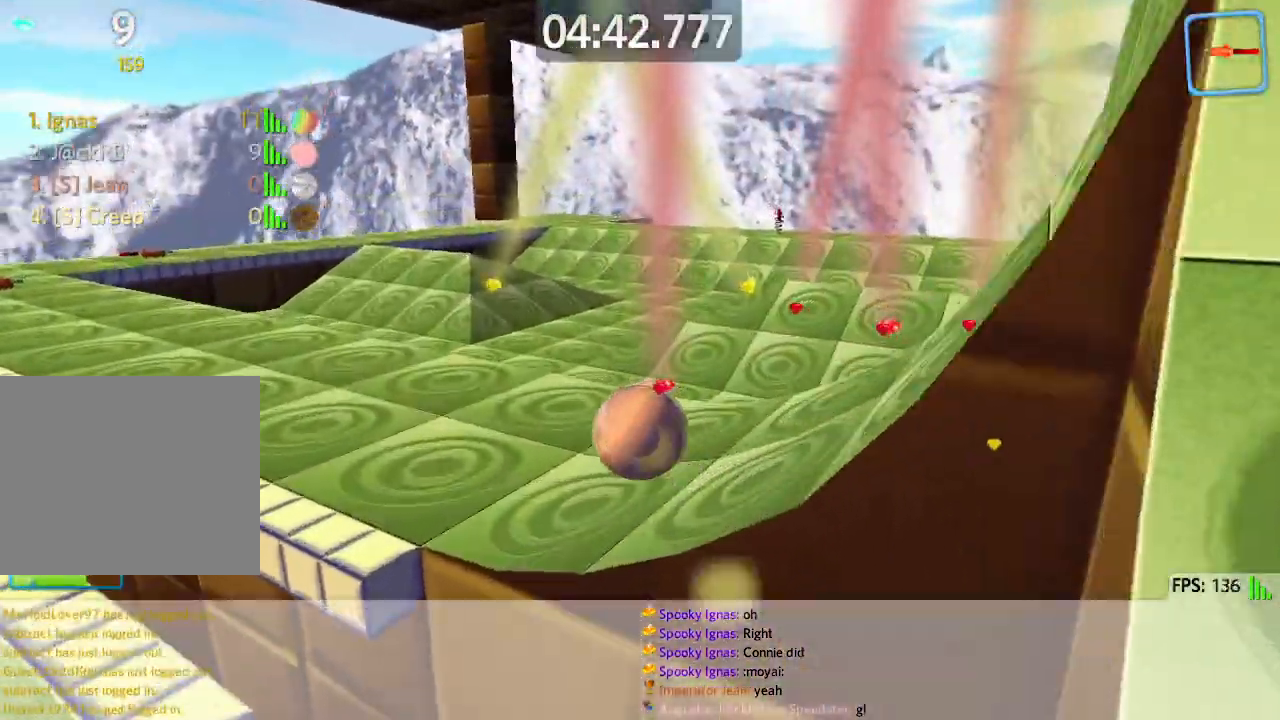
{"keys": ["d", "w"], "events": [[250, "space", "down"], [433, "space", "up"]]}
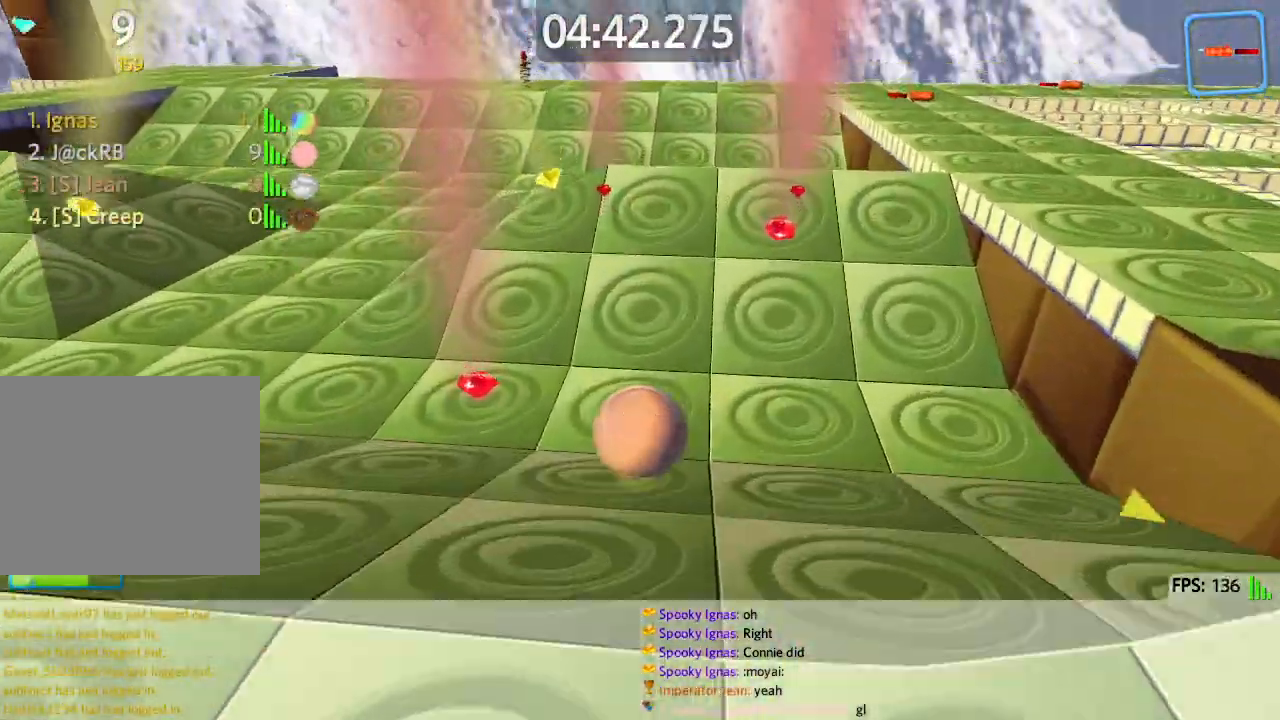
{"keys": ["a", "s"], "events": [[17, "d", "up"], [83, "a", "down"], [400, "w", "up"], [467, "s", "down"]]}
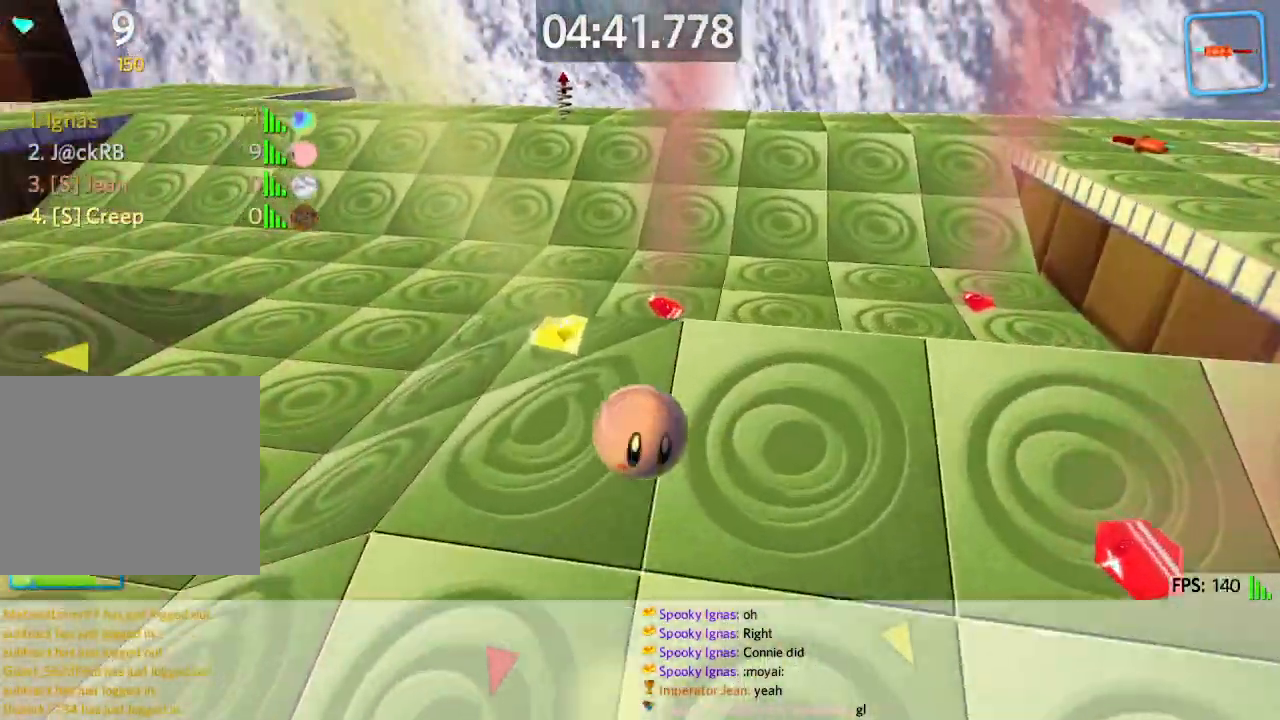
{"keys": ["d", "w"], "events": [[33, "a", "up"], [67, "d", "down"], [167, "s", "up"], [233, "w", "down"]]}
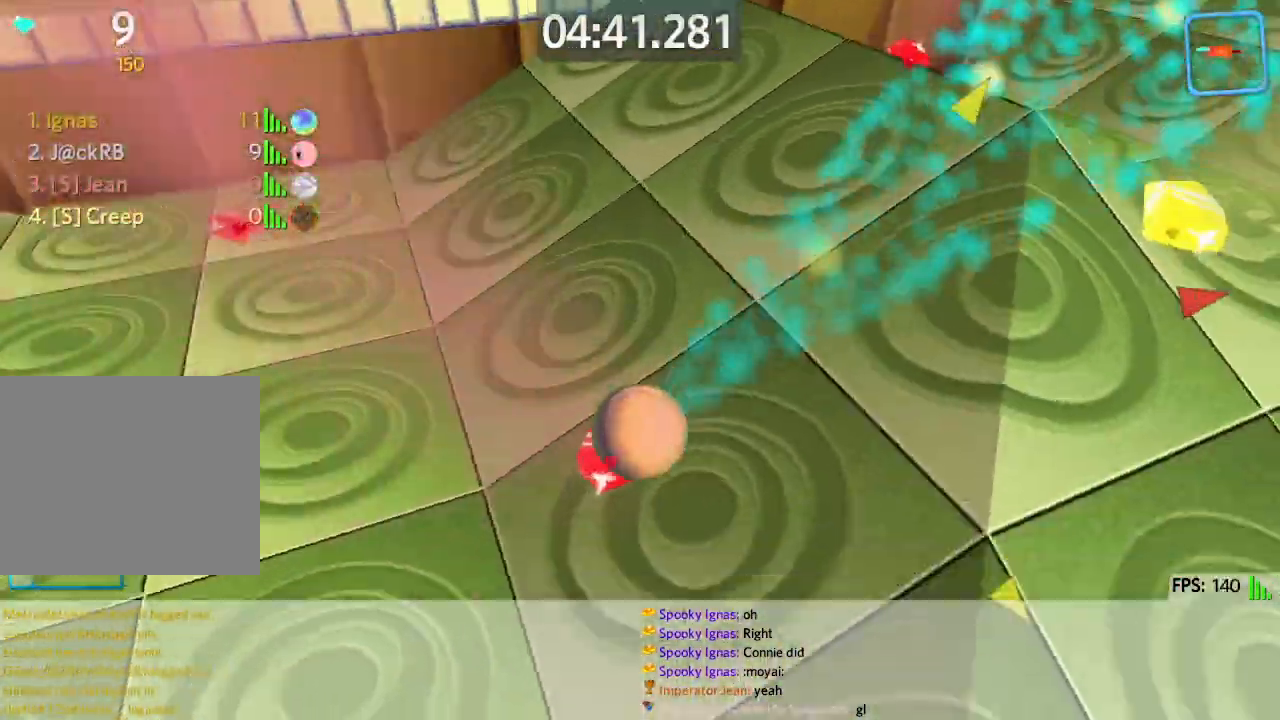
{"keys": ["w"], "events": [[100, "shift", "down"], [117, "shift", "up"], [283, "d", "up"], [400, "d", "down"], [483, "d", "up"]]}
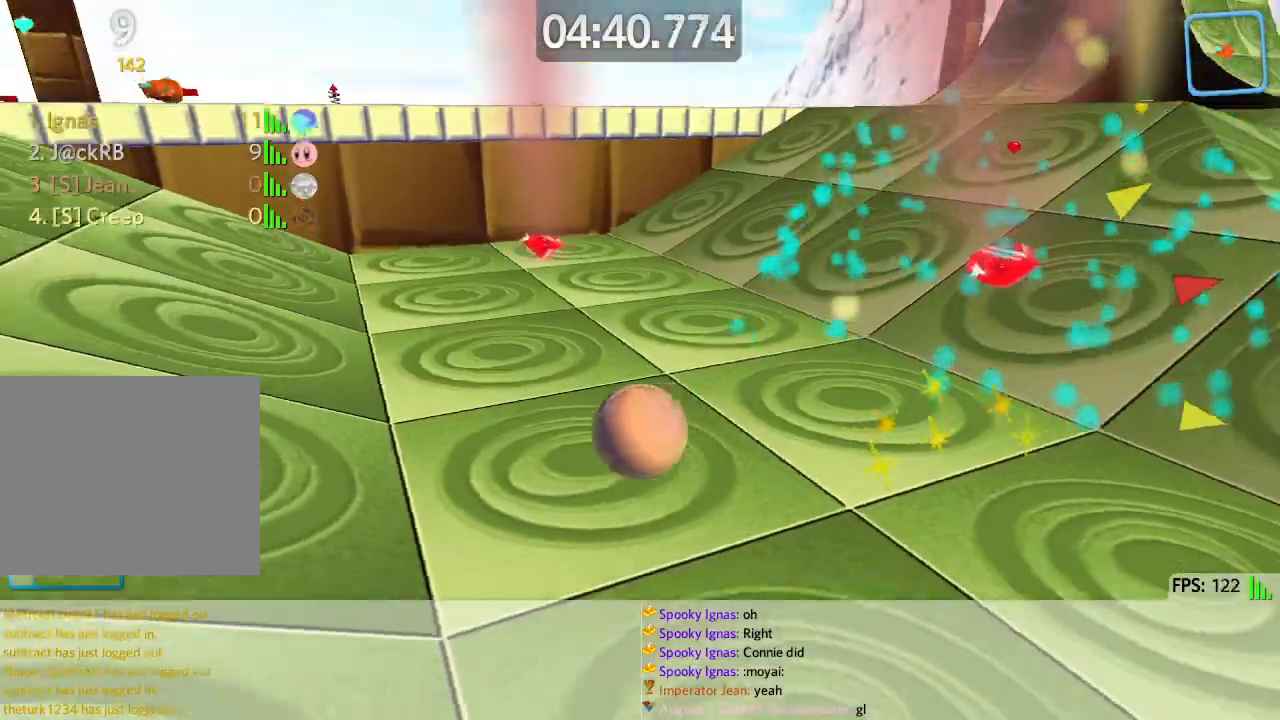
{"keys": ["d", "w"], "events": [[267, "d", "down"]]}
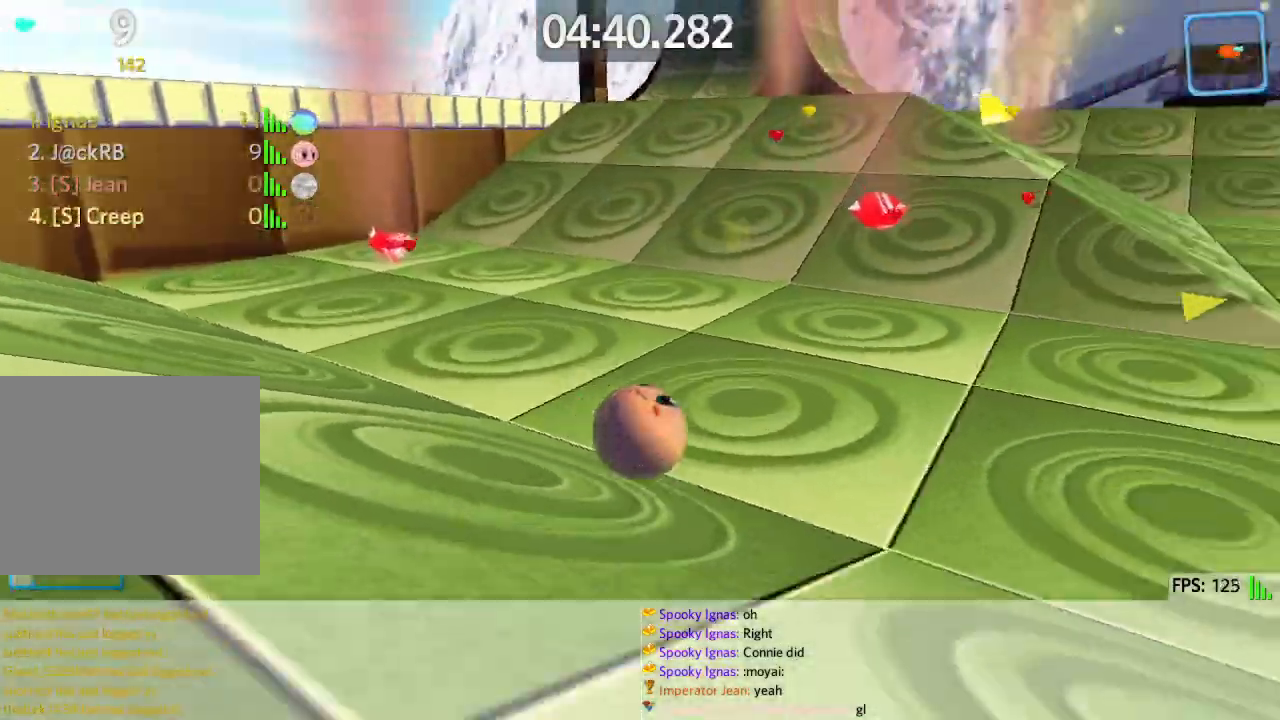
{"keys": ["d", "w"], "events": []}
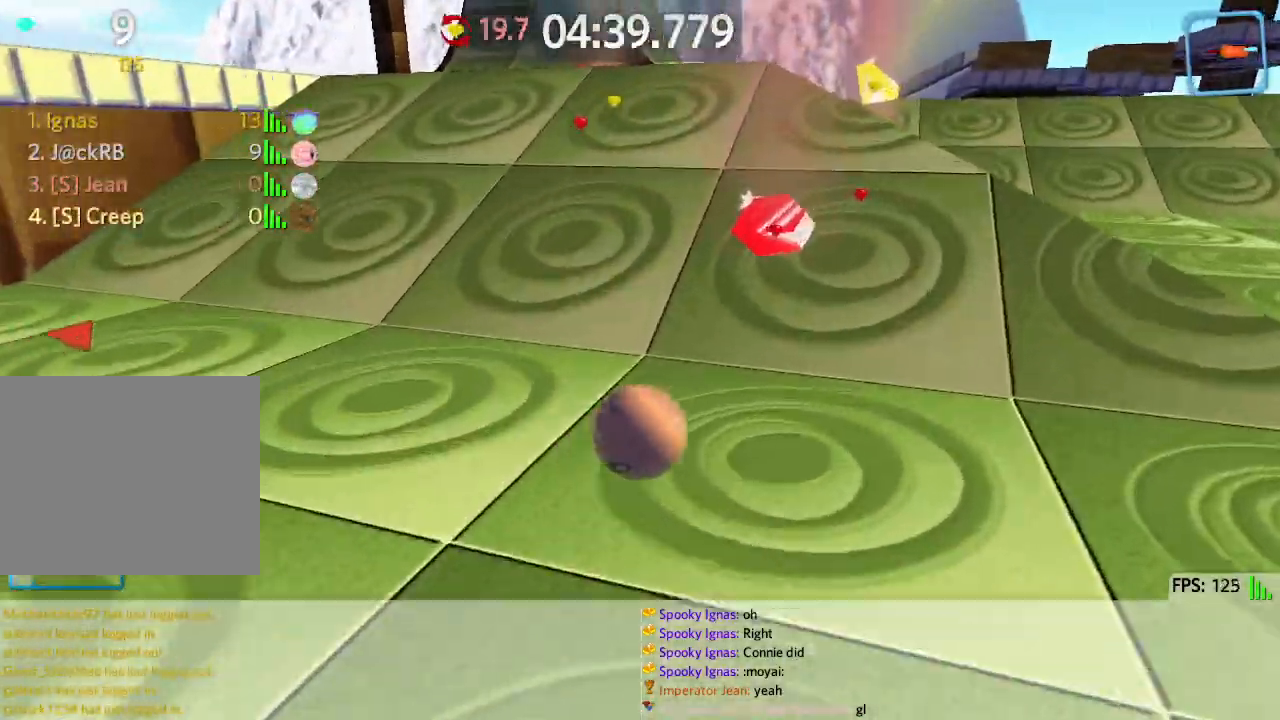
{"keys": ["a", "w"], "events": [[233, "d", "up"], [350, "a", "down"]]}
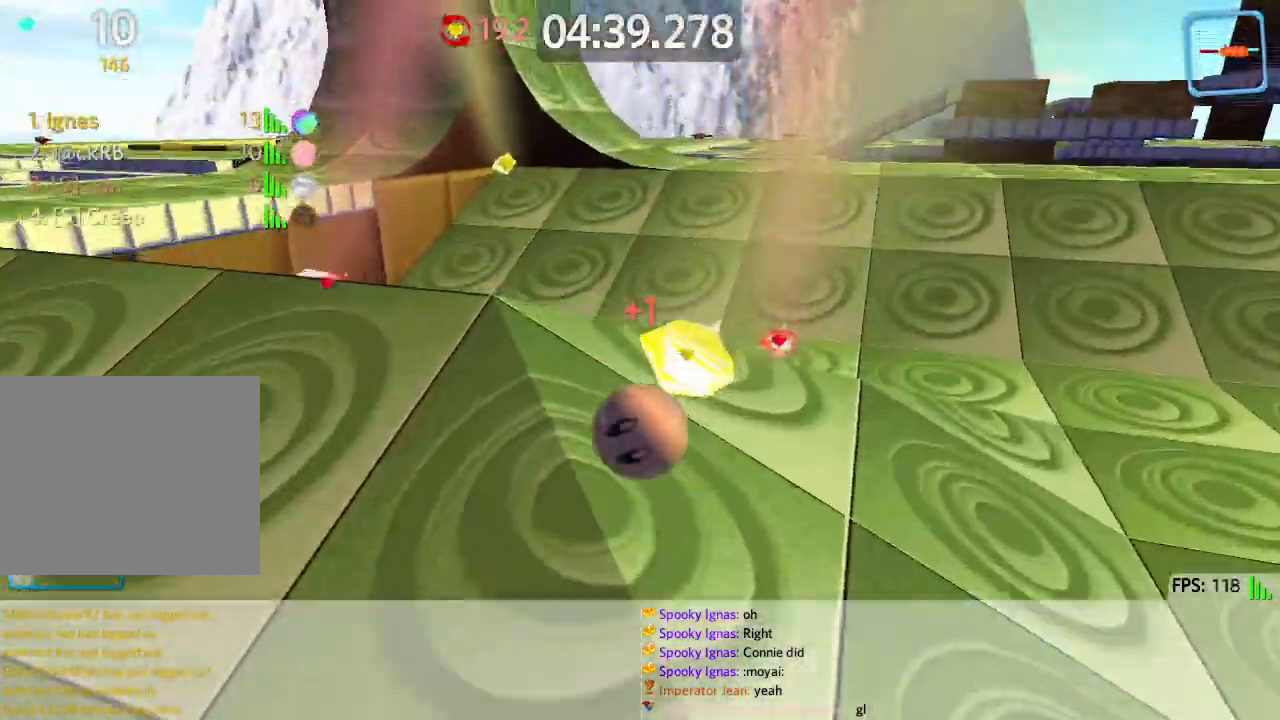
{"keys": ["d"], "events": [[233, "w", "up"], [300, "a", "up"], [300, "w", "down"], [333, "d", "down"], [367, "w", "up"]]}
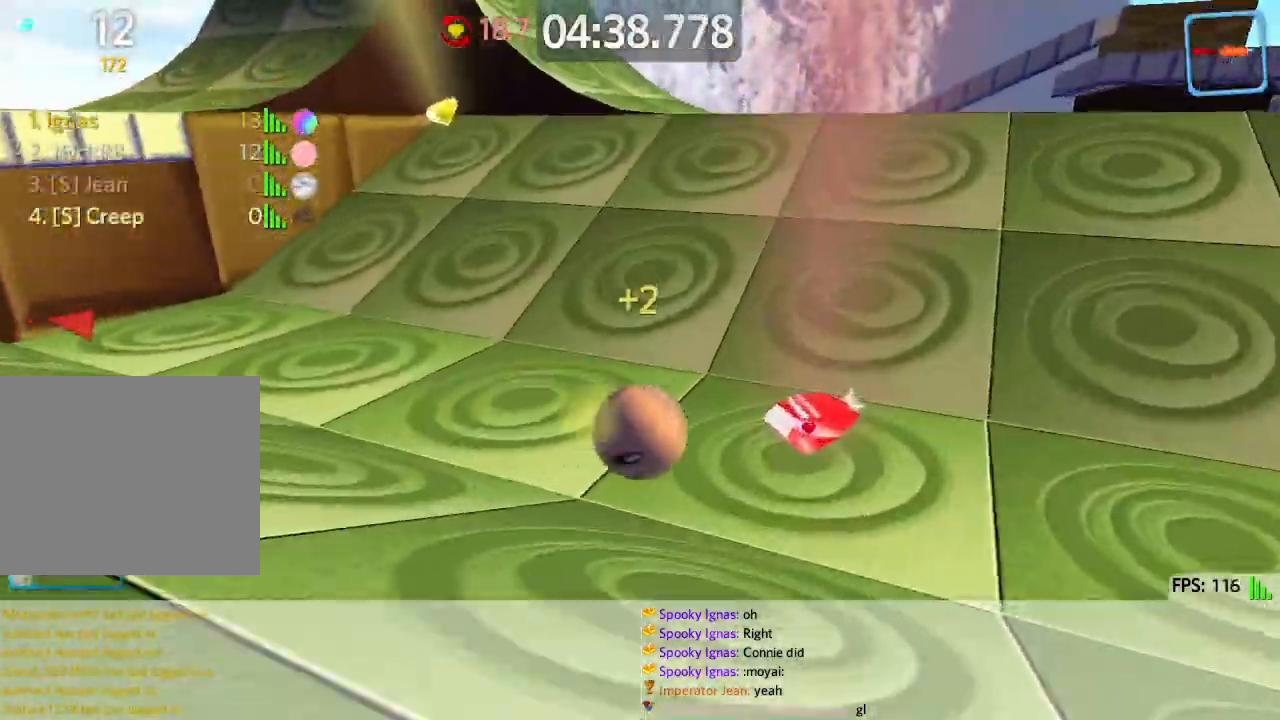
{"keys": ["a", "w"], "events": [[67, "a", "down"], [100, "d", "up"], [167, "w", "down"]]}
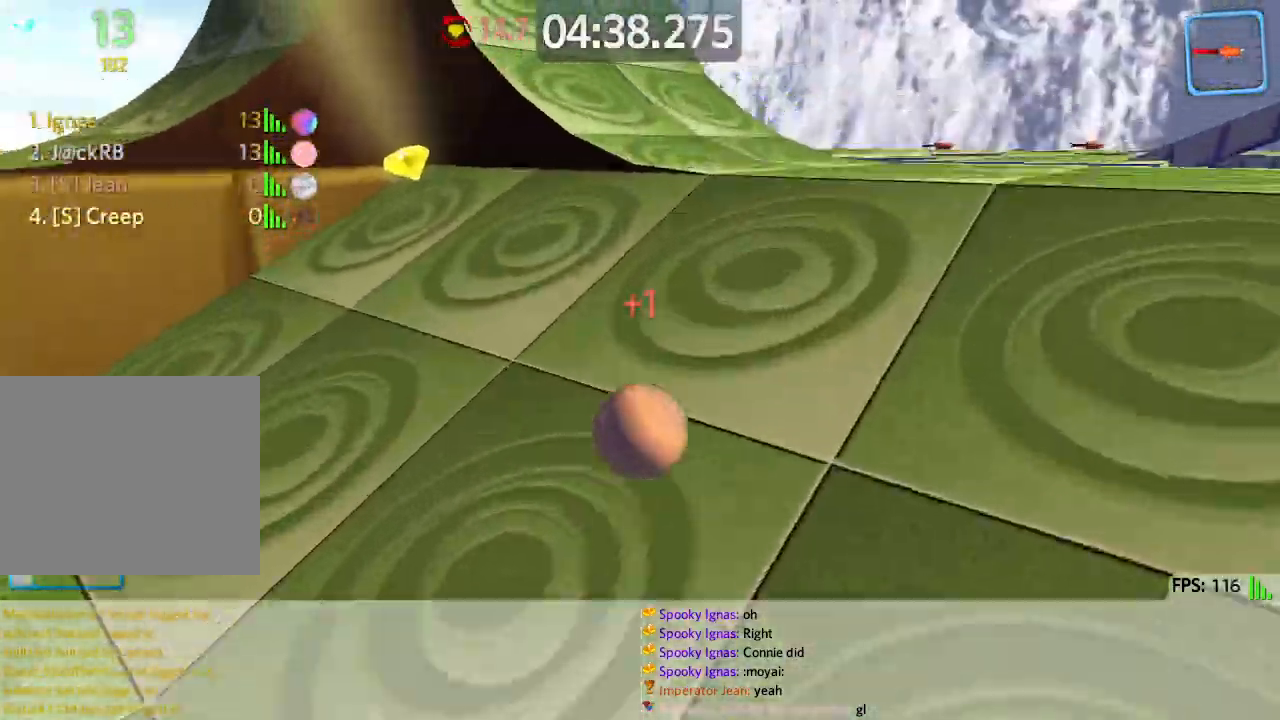
{"keys": ["a", "w"], "events": []}
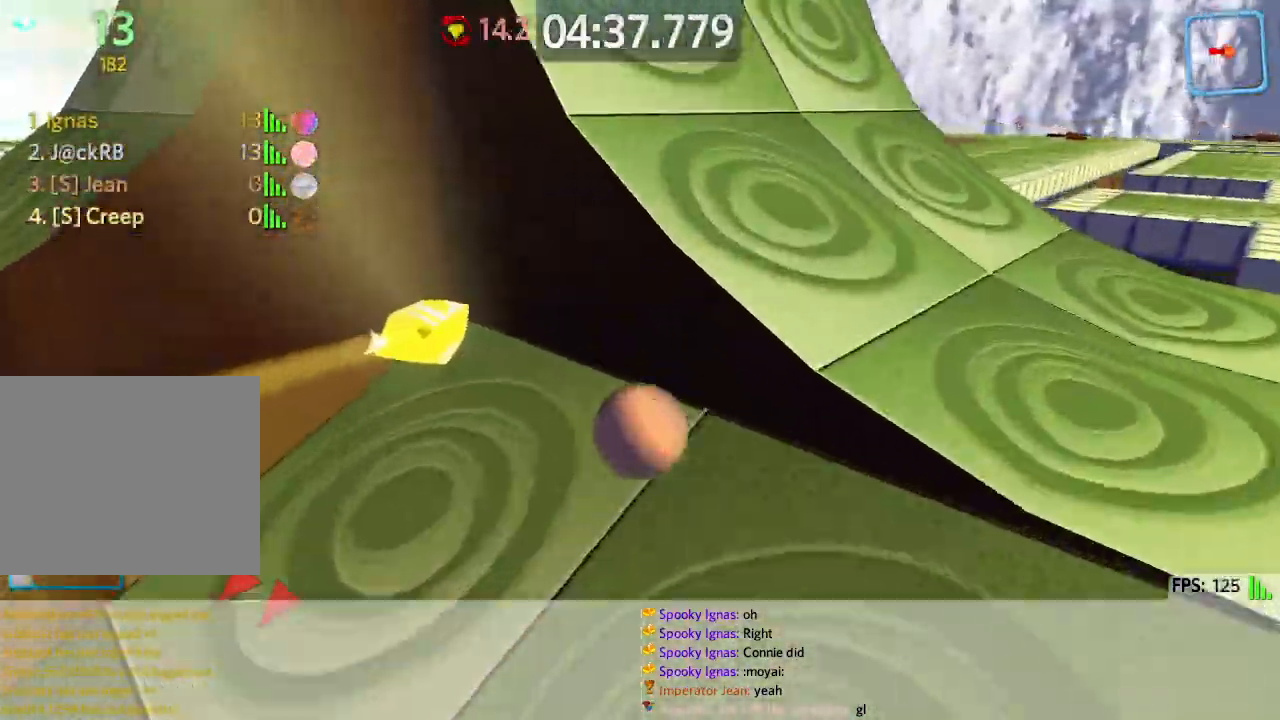
{"keys": ["d", "w"], "events": [[117, "space", "down"], [183, "d", "down"], [217, "space", "up"], [233, "a", "up"]]}
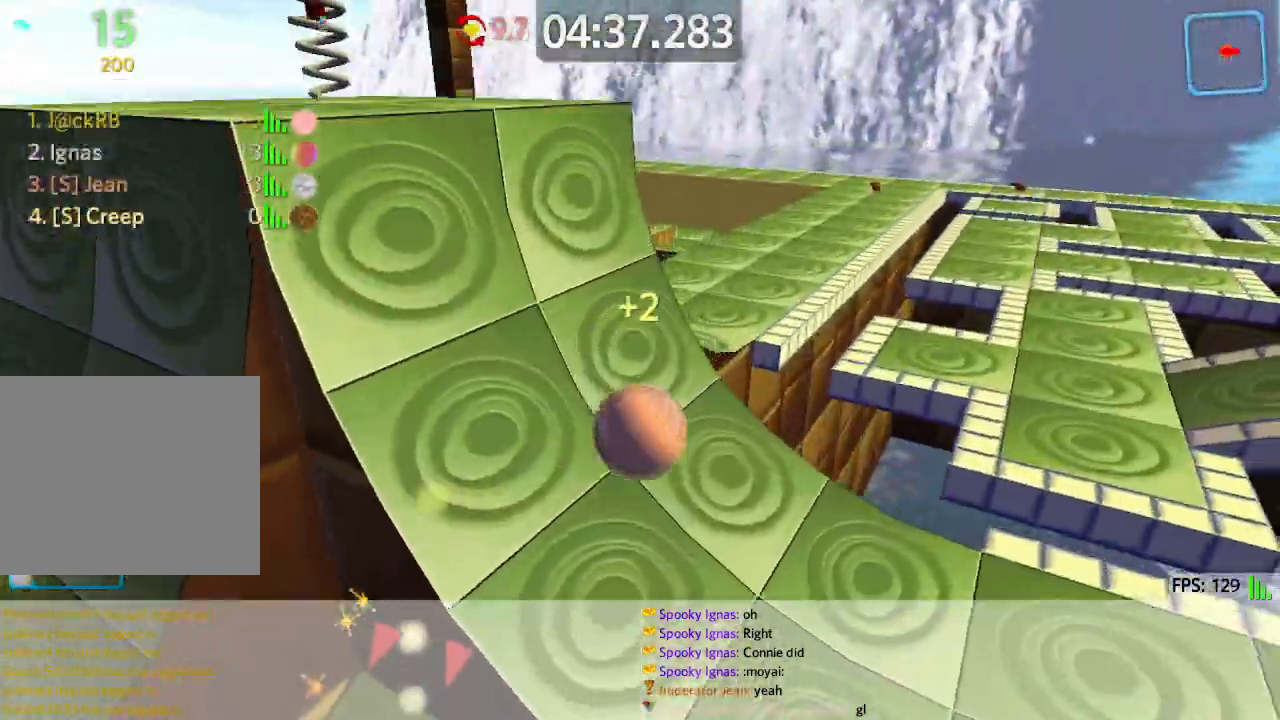
{"keys": ["a"], "events": [[233, "d", "up"], [250, "a", "down"], [300, "w", "up"]]}
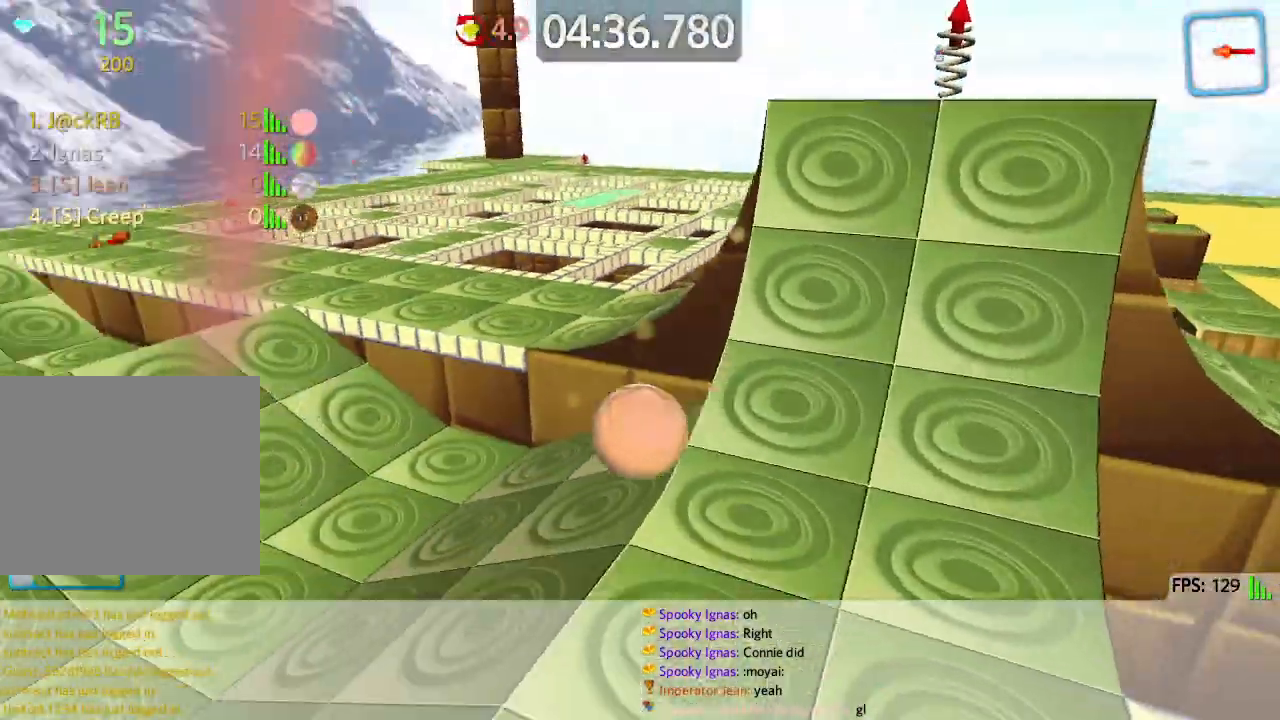
{"keys": ["w"], "events": [[117, "w", "down"], [150, "a", "up"]]}
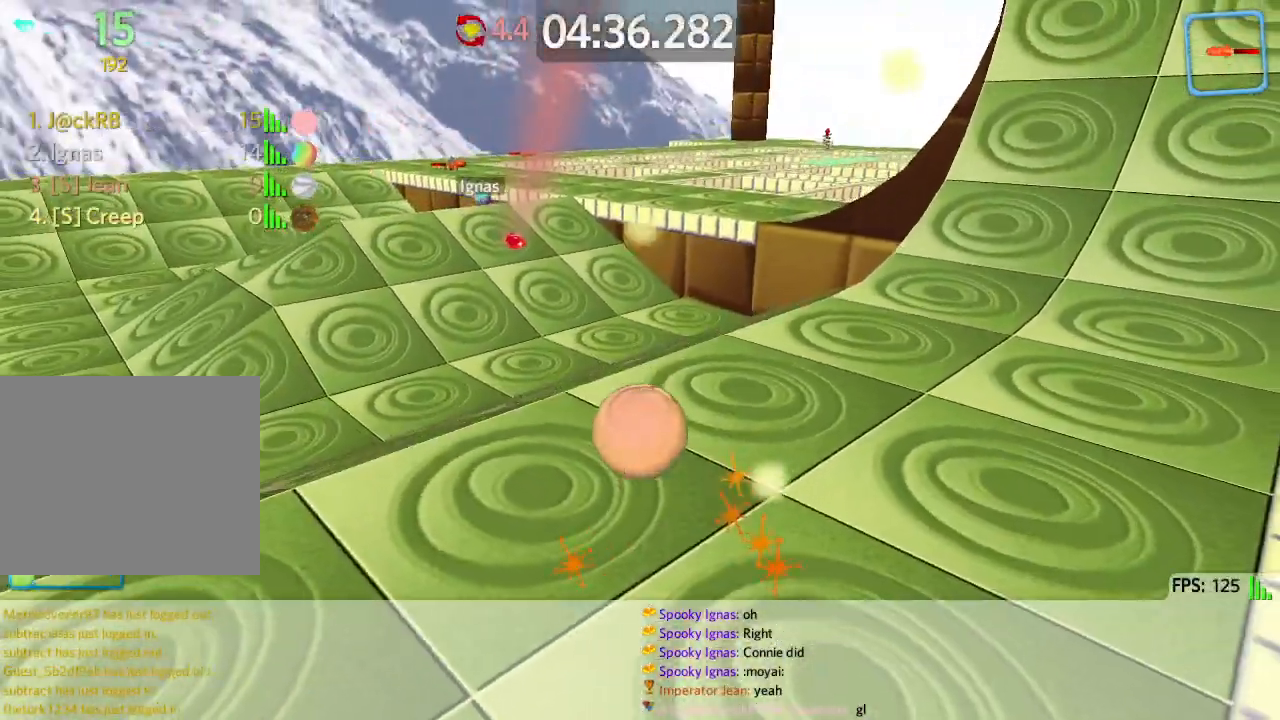
{"keys": ["s"], "events": [[283, "d", "down"], [317, "w", "up"], [383, "s", "down"], [417, "d", "up"]]}
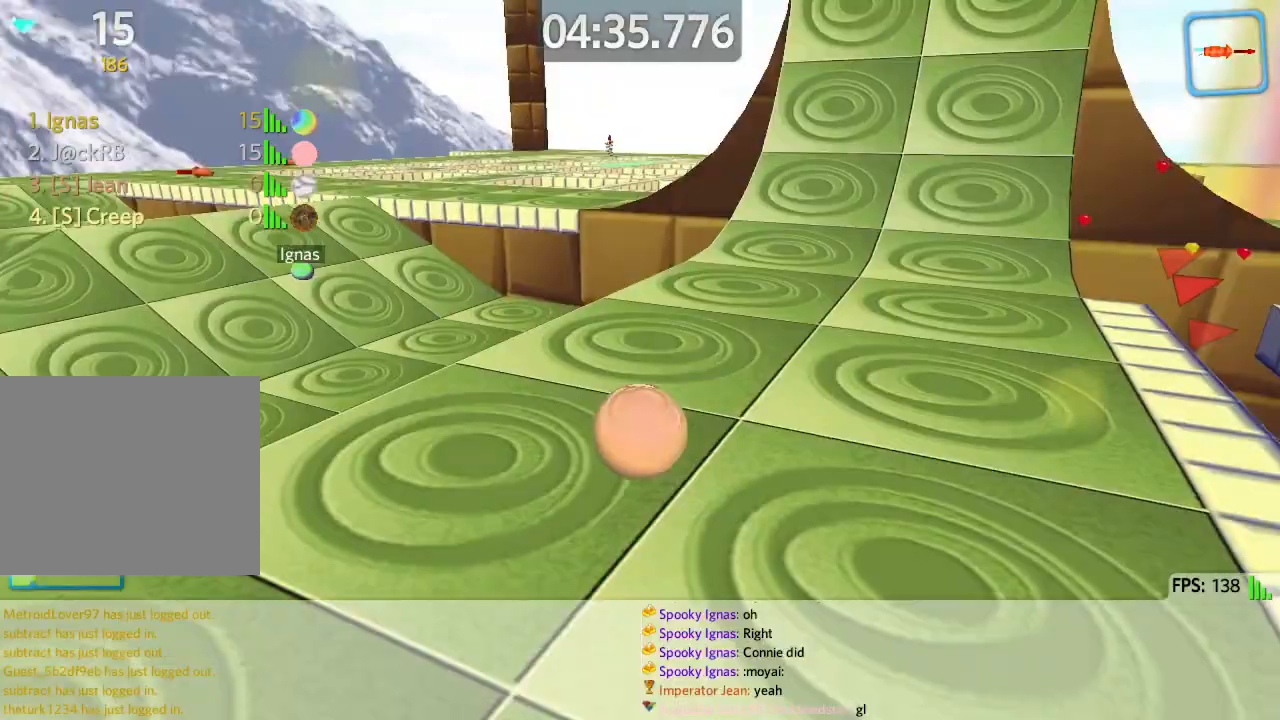
{"keys": ["d", "w"], "events": [[50, "a", "down"], [117, "s", "up"], [183, "a", "up"], [200, "d", "down"], [267, "w", "down"]]}
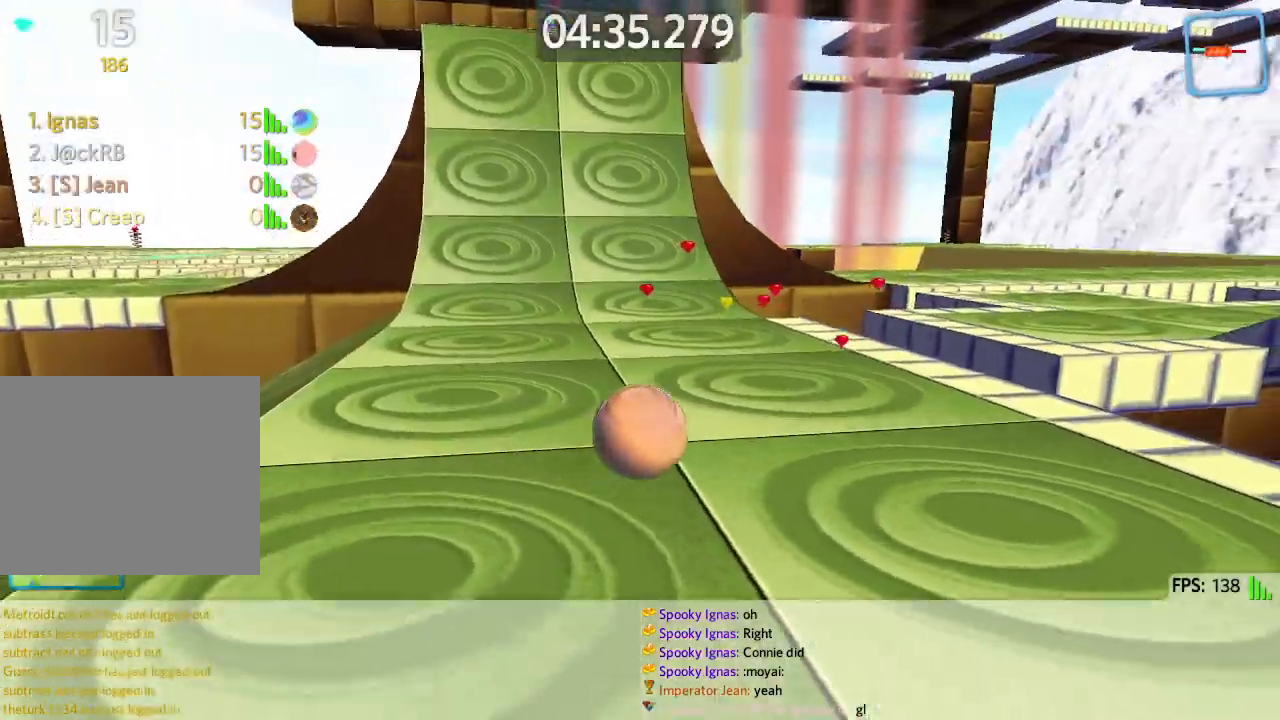
{"keys": ["d", "space", "w"], "events": [[50, "d", "up"], [167, "d", "down"], [500, "space", "down"]]}
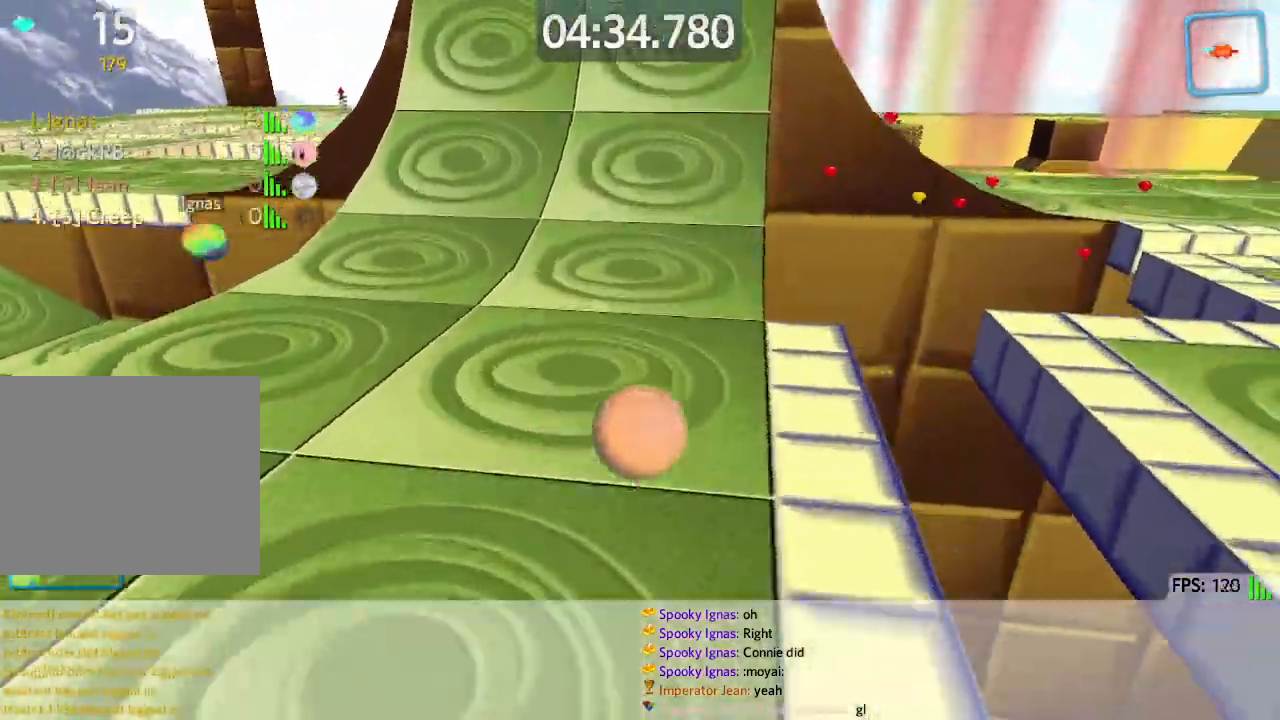
{"keys": ["w"], "events": [[50, "d", "up"], [83, "a", "down"], [133, "space", "up"], [300, "a", "up"]]}
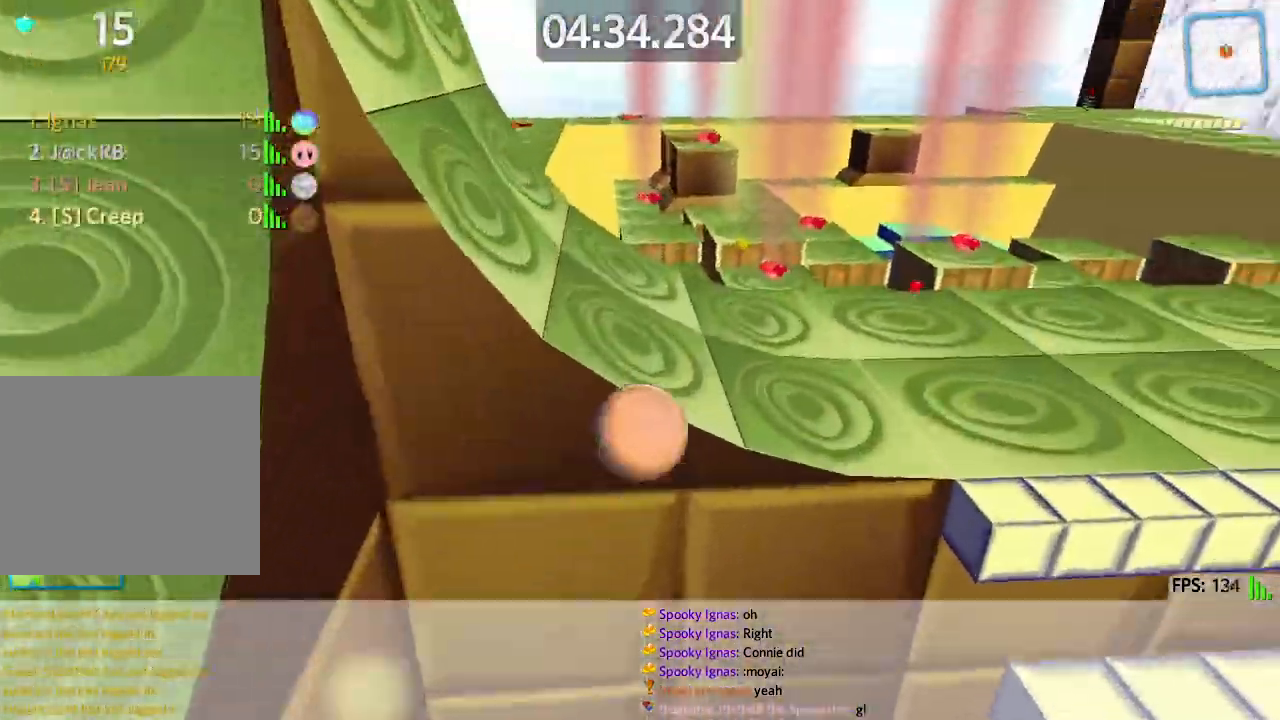
{"keys": ["w"], "events": [[50, "a", "down"], [200, "w", "up"], [417, "w", "down"], [500, "a", "up"]]}